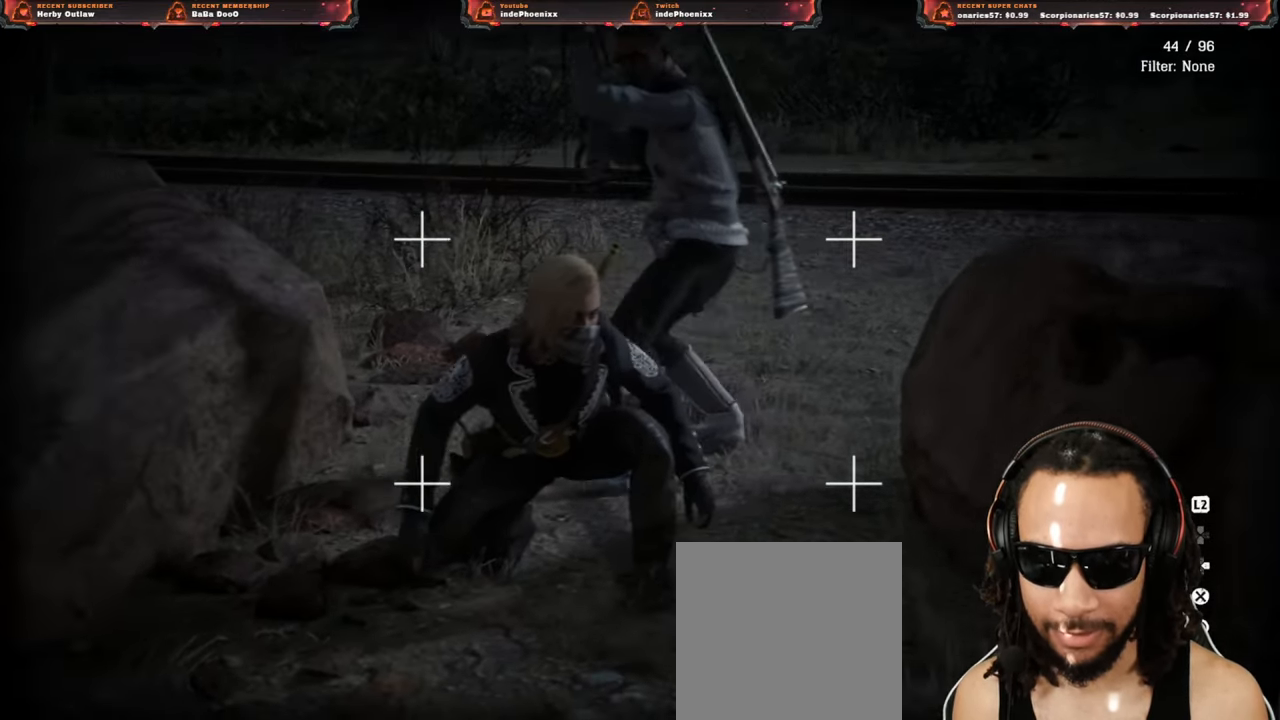
Gameplay with a controller (PlayStation layout); each line is a JSON object with the inputs held at the frame after it. "events" lists button and stick changes between this image and that frame as [ms after this image, input, new state], when the widget could be followed in between.
{"buttons": [], "left_stick": "up", "right_stick": "center", "events": [[117, "left_stick", "down-left"], [283, "left_stick", "down-right"], [383, "left_stick", "down-left"], [483, "left_stick", "up"]]}
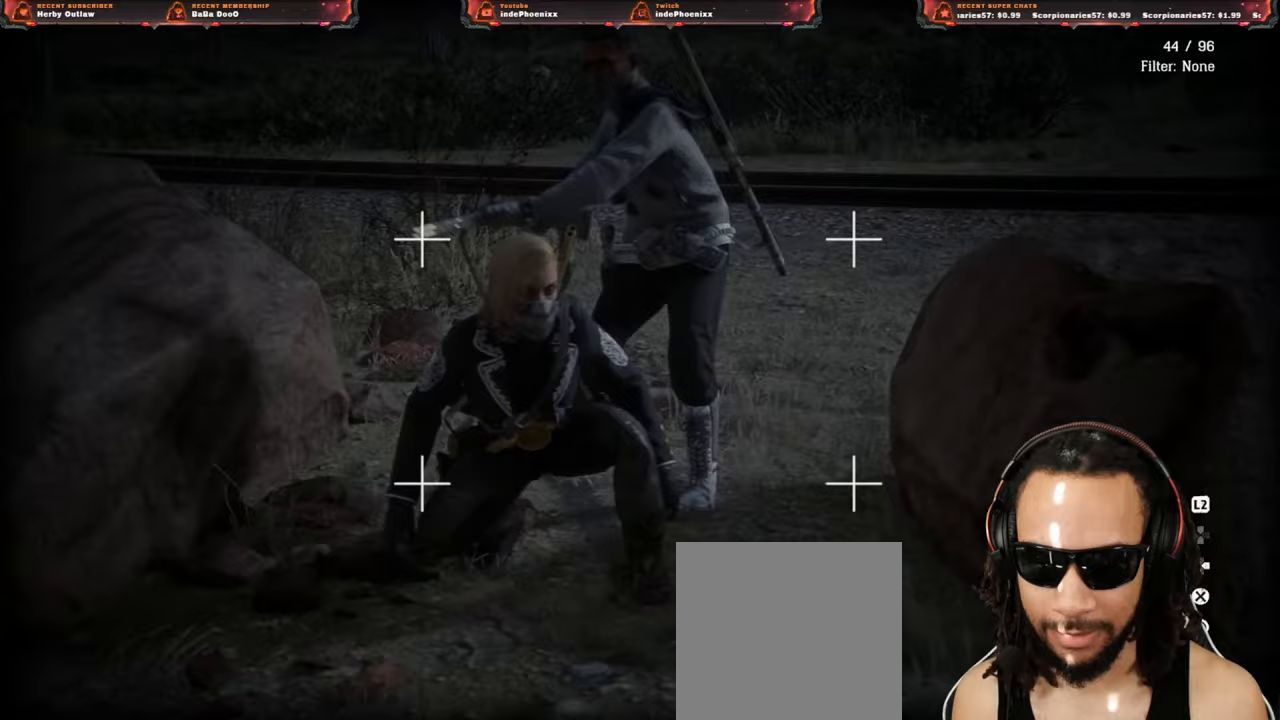
{"buttons": [], "left_stick": "up-right", "right_stick": "center"}
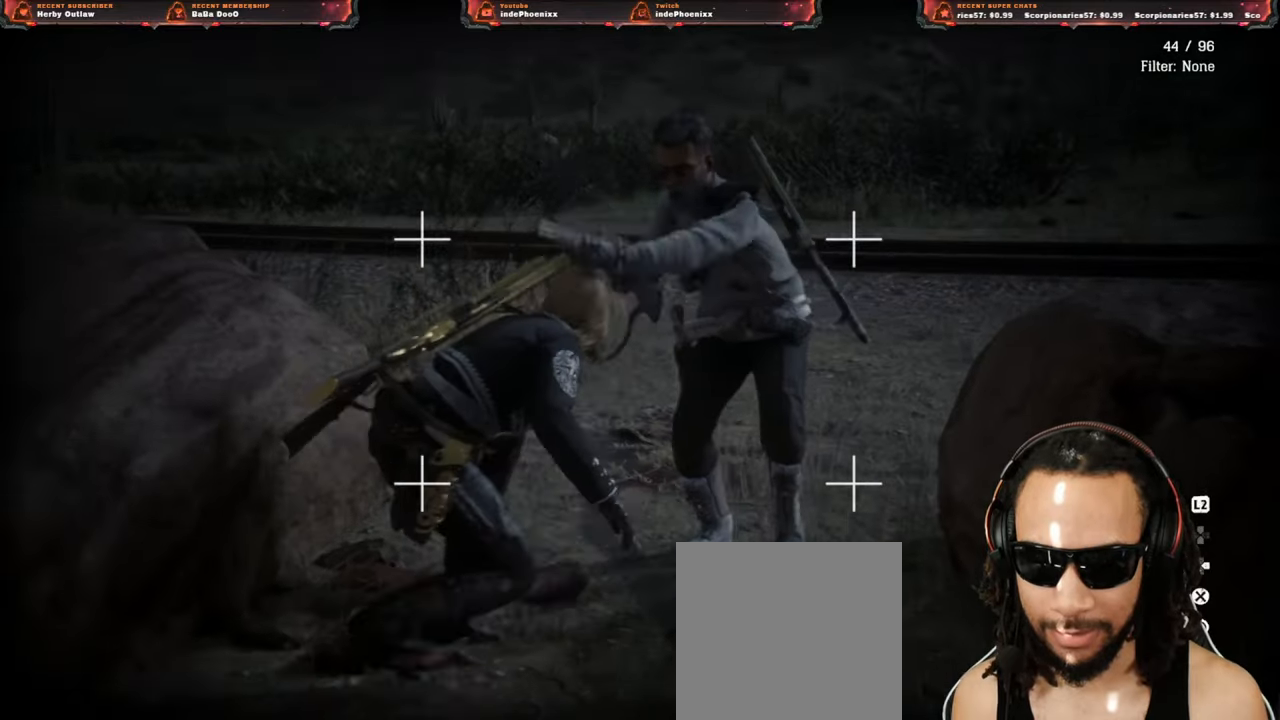
{"buttons": [], "left_stick": "center", "right_stick": "up", "events": [[17, "left_stick", "up-left"], [417, "right_stick", "up"], [483, "left_stick", "center"]]}
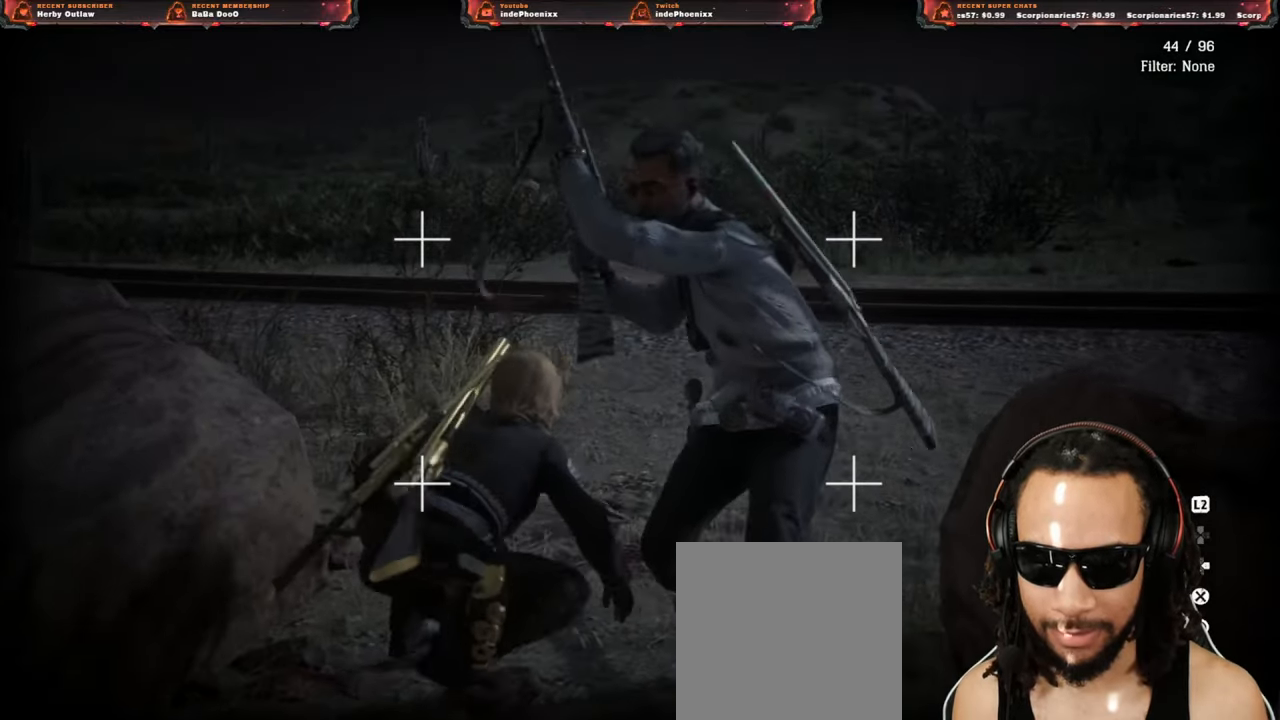
{"buttons": [], "left_stick": "center", "right_stick": "down-left", "events": [[83, "right_stick", "center"], [450, "right_stick", "down-left"]]}
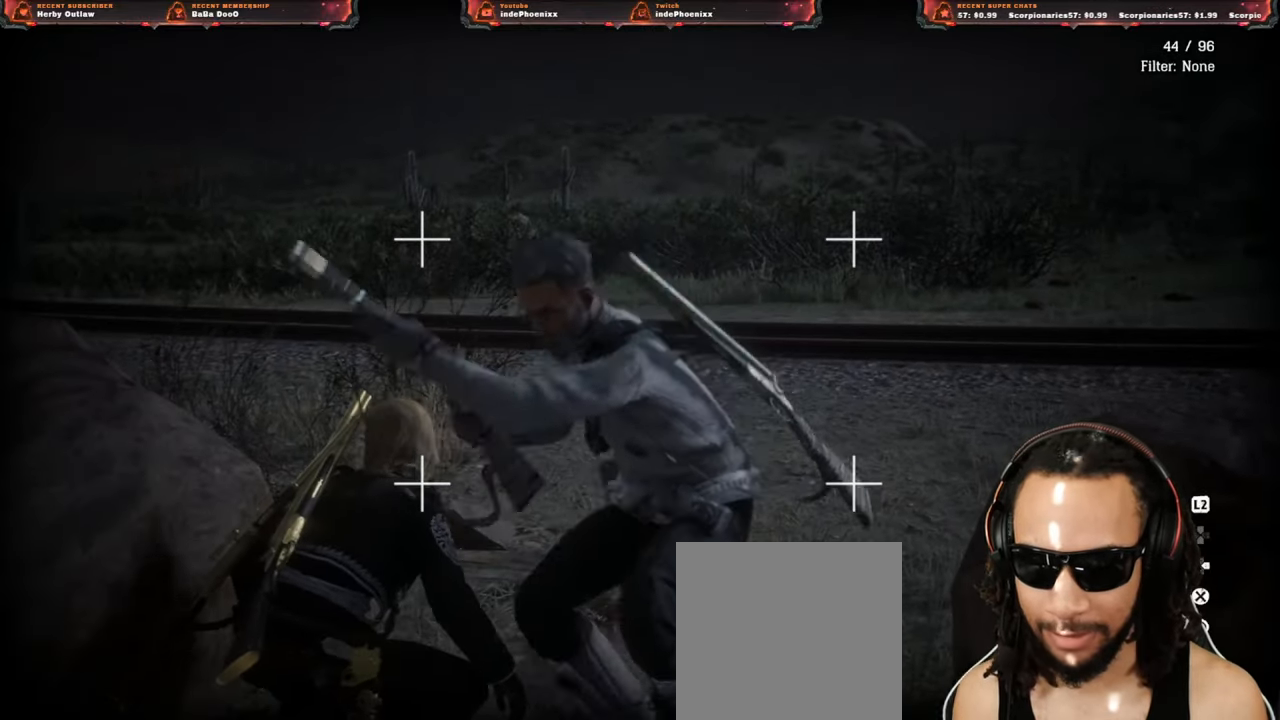
{"buttons": [], "left_stick": "center", "right_stick": "down-left", "events": [[67, "right_stick", "center"], [383, "right_stick", "down-left"]]}
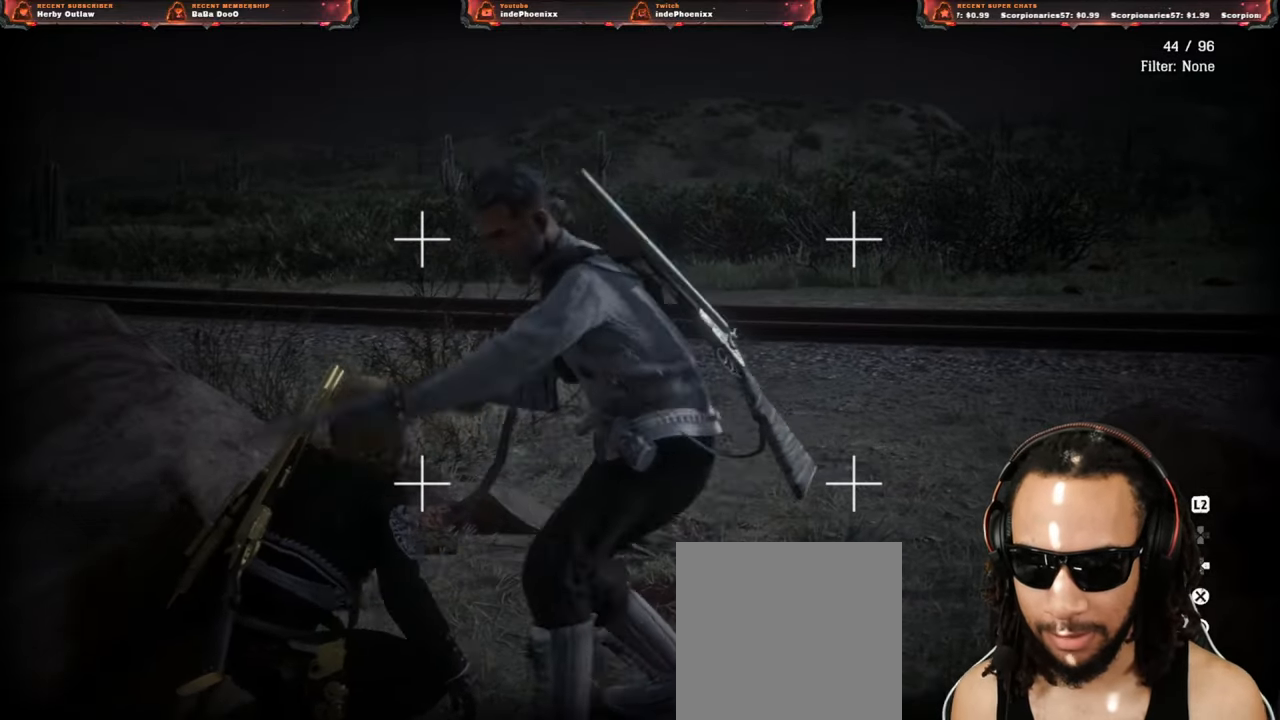
{"buttons": [], "left_stick": "center", "right_stick": "center", "events": [[100, "right_stick", "center"], [283, "right_stick", "left"], [450, "right_stick", "center"]]}
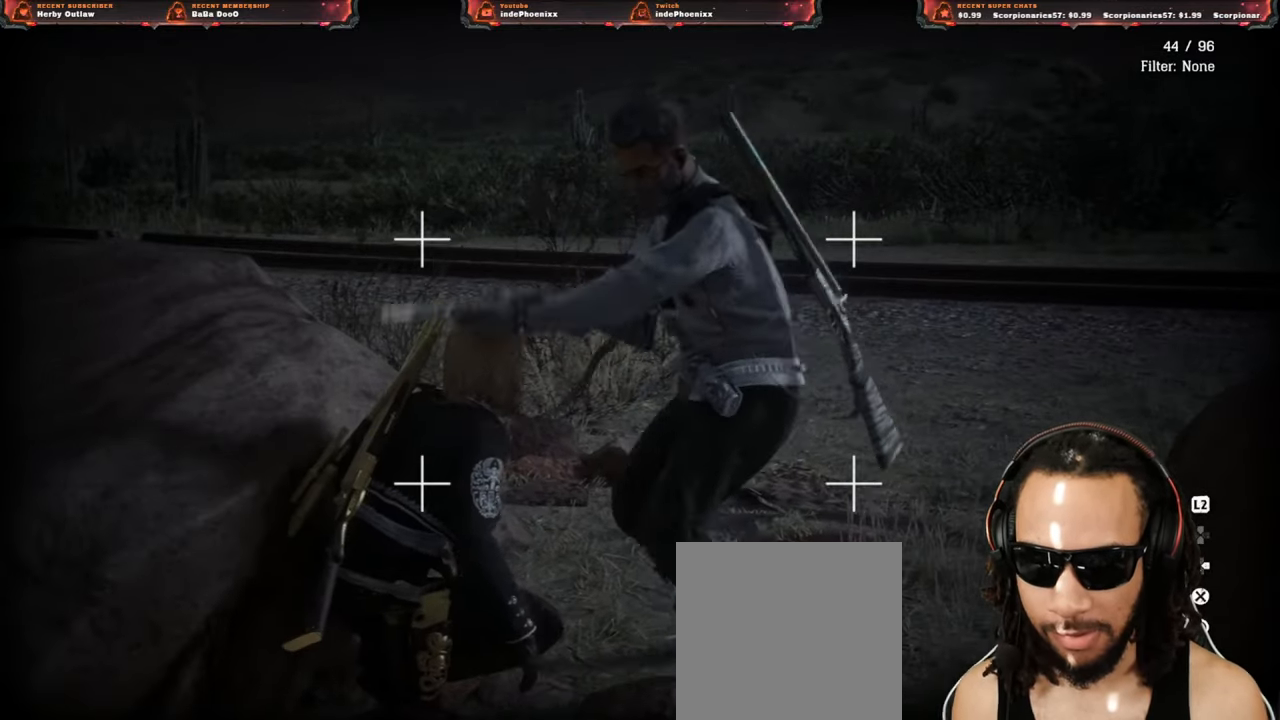
{"buttons": [], "left_stick": "center", "right_stick": "center", "events": []}
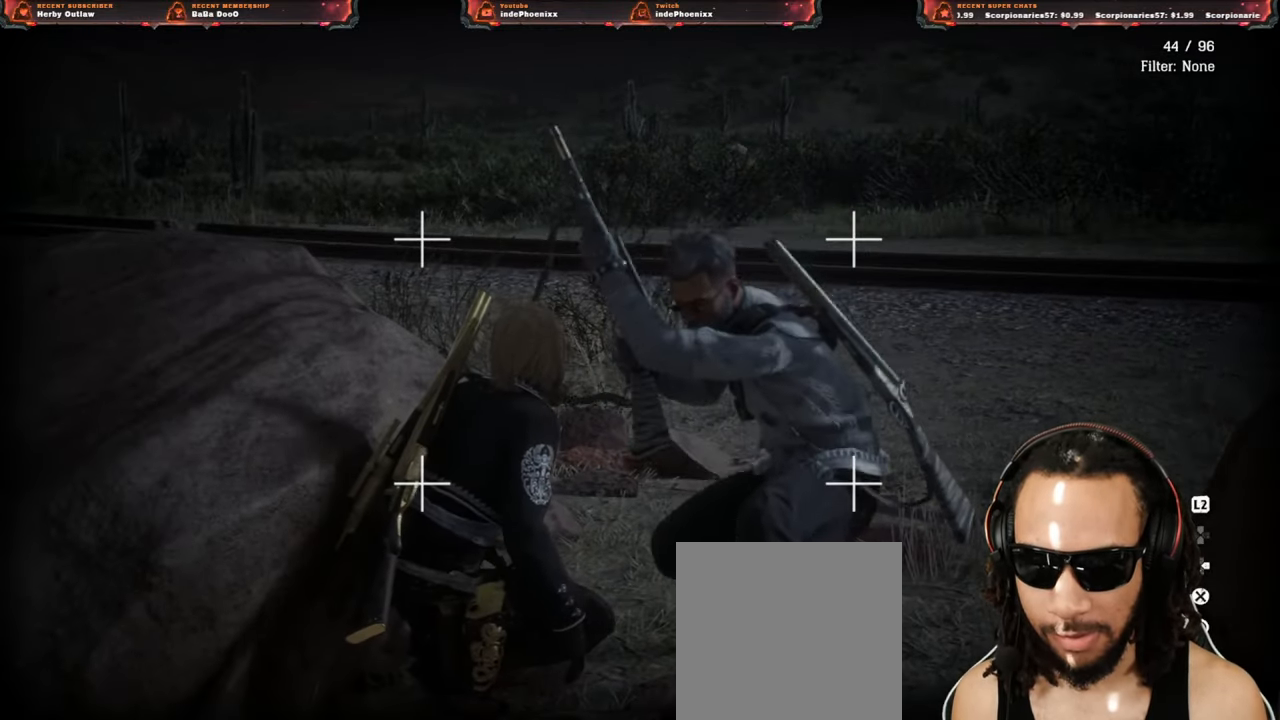
{"buttons": [], "left_stick": "down", "right_stick": "center", "events": [[67, "left_stick", "down"]]}
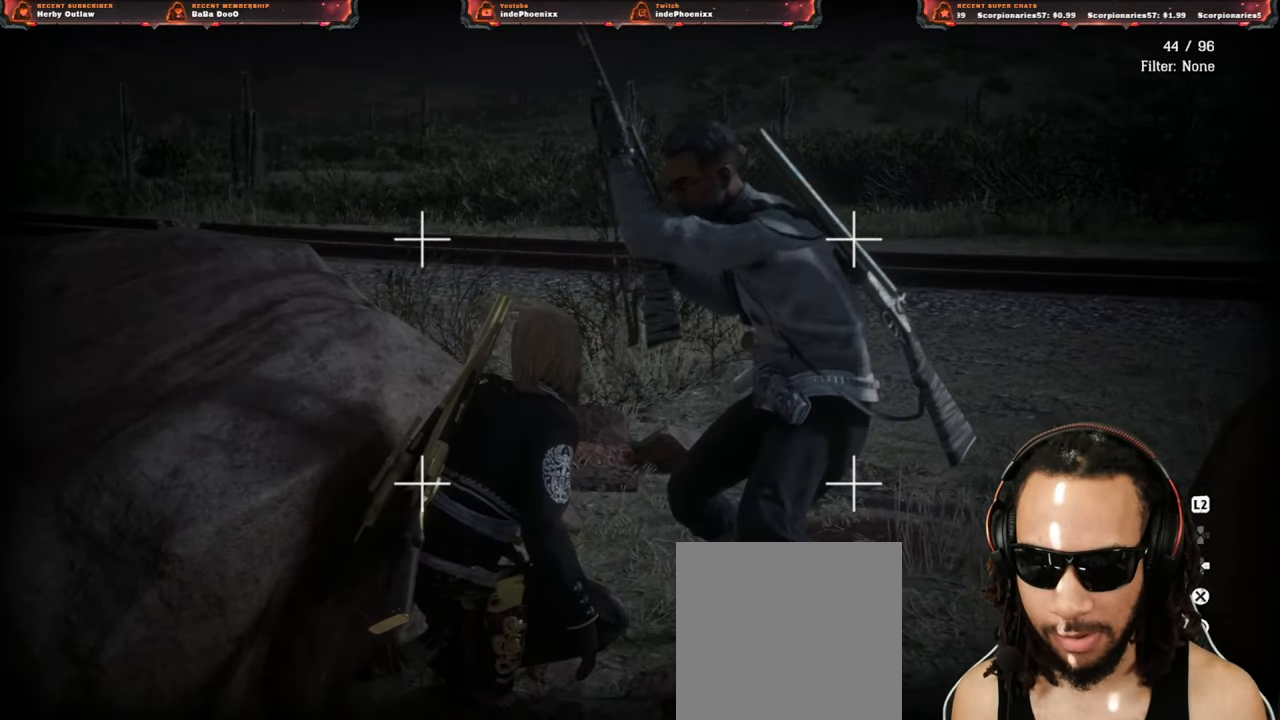
{"buttons": [], "left_stick": "down", "right_stick": "center", "events": []}
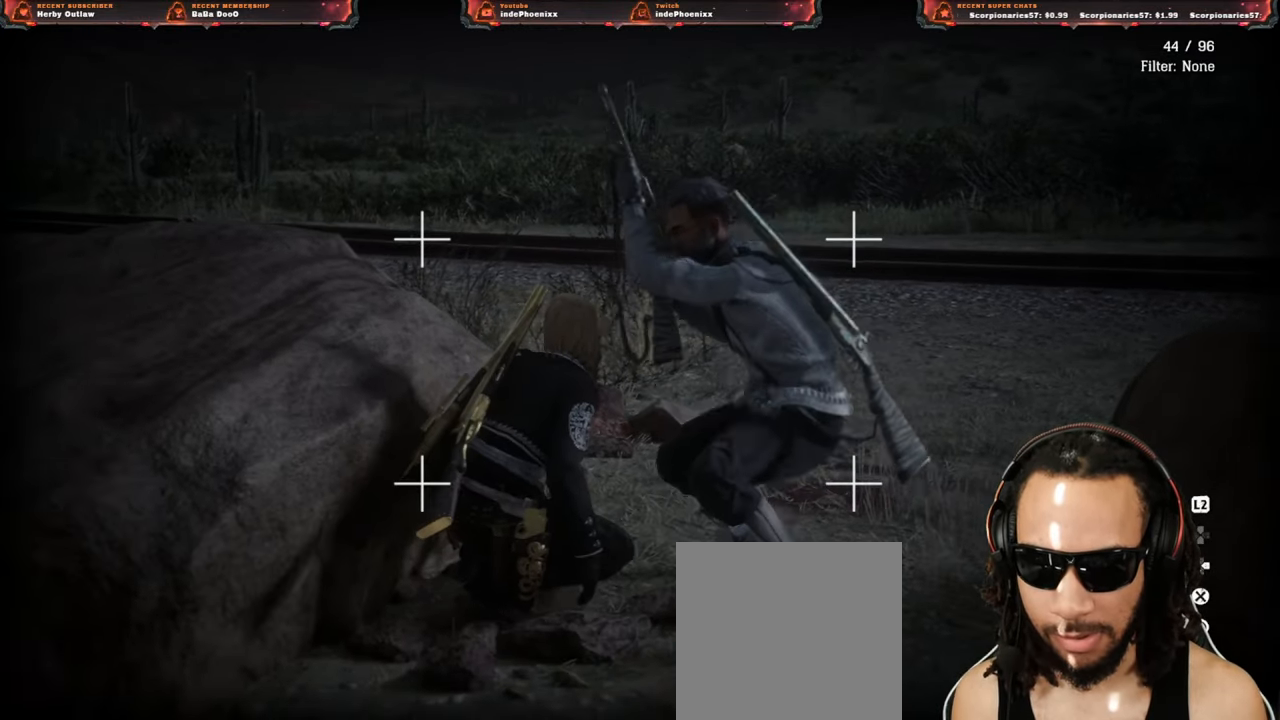
{"buttons": [], "left_stick": "down", "right_stick": "center", "events": [[100, "right_stick", "up"], [167, "right_stick", "center"]]}
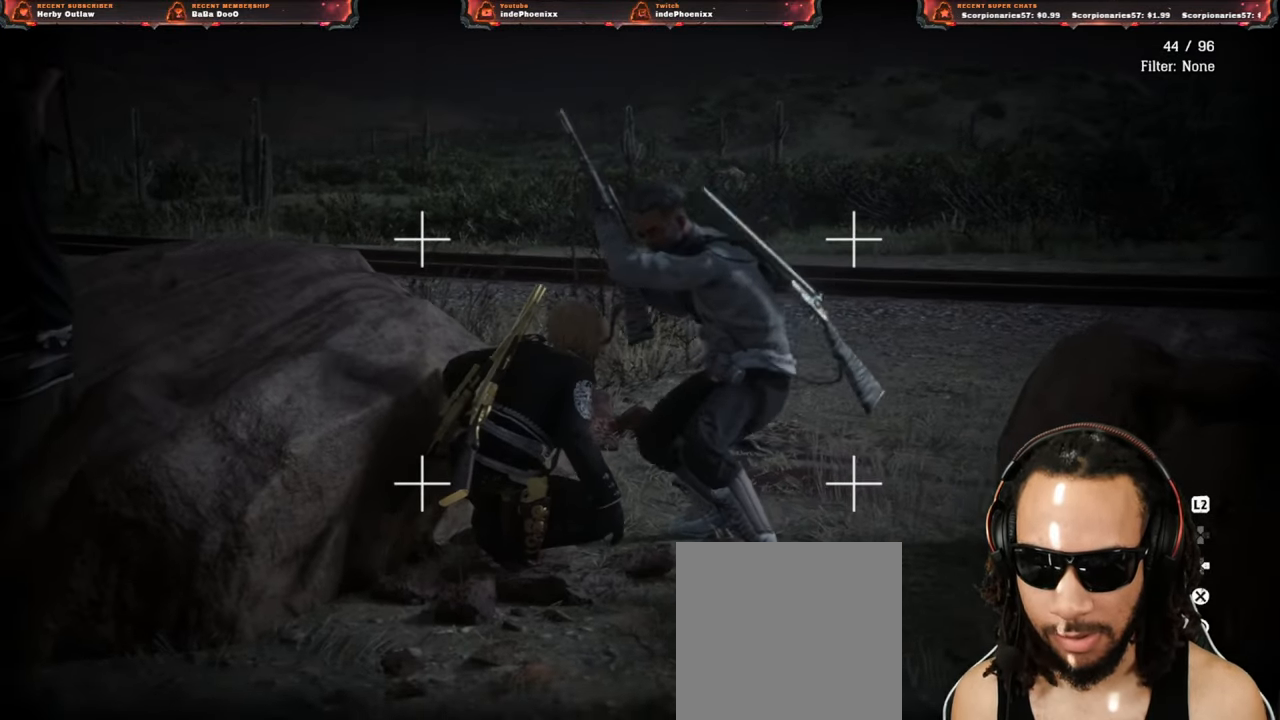
{"buttons": [], "left_stick": "down-left", "right_stick": "center", "events": [[467, "left_stick", "down-left"]]}
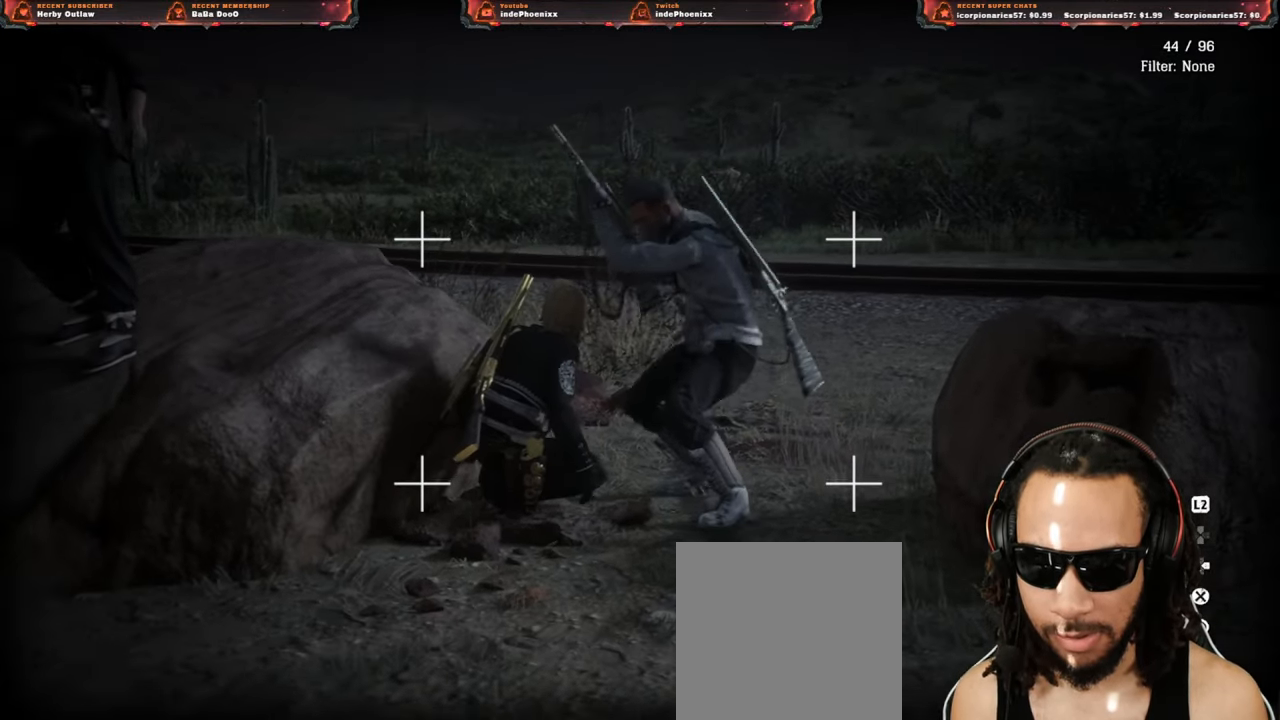
{"buttons": [], "left_stick": "up", "right_stick": "up", "events": [[67, "left_stick", "left"], [333, "right_stick", "up"], [367, "left_stick", "up"]]}
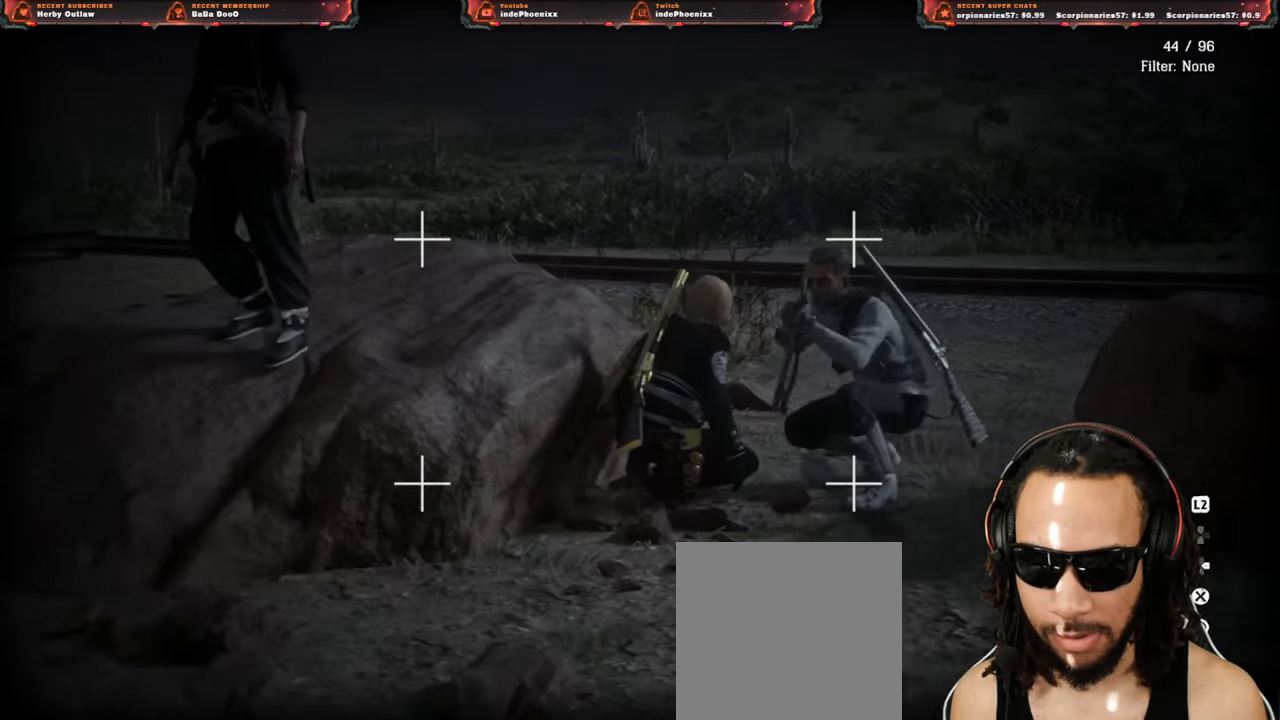
{"buttons": [], "left_stick": "up", "right_stick": "center", "events": [[467, "right_stick", "center"]]}
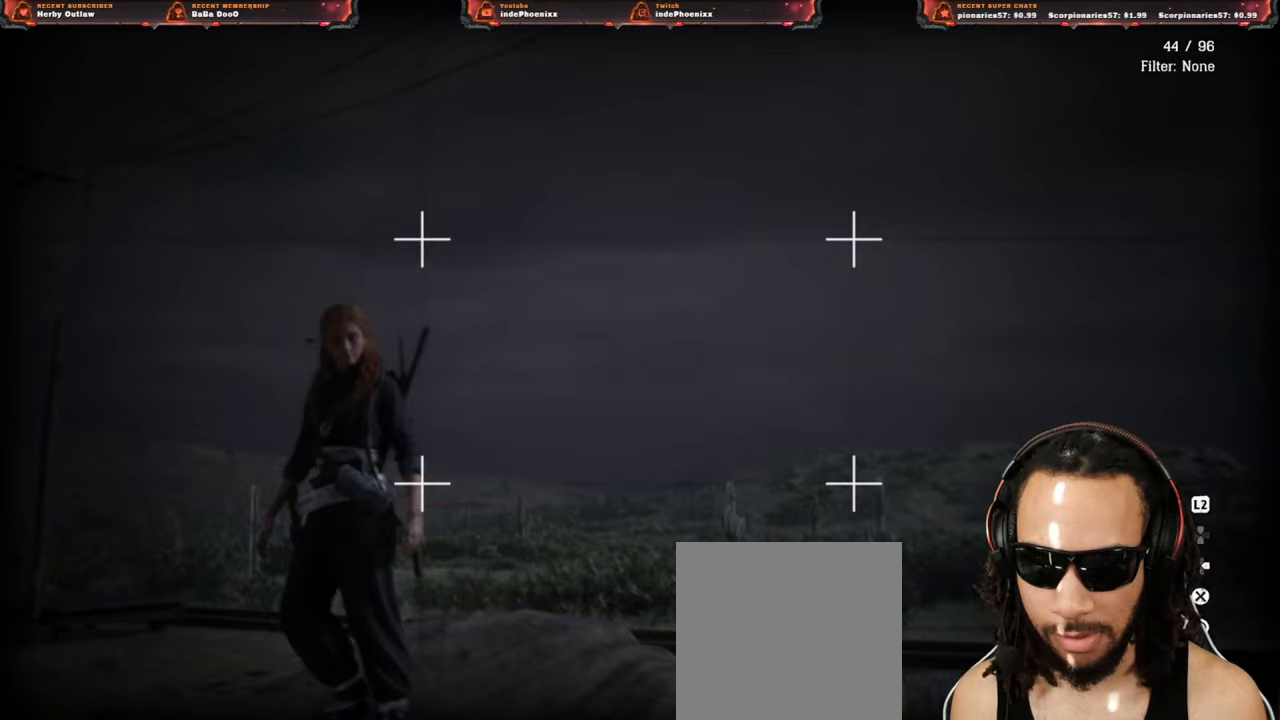
{"buttons": [], "left_stick": "up", "right_stick": "down-left", "events": [[433, "right_stick", "down-left"]]}
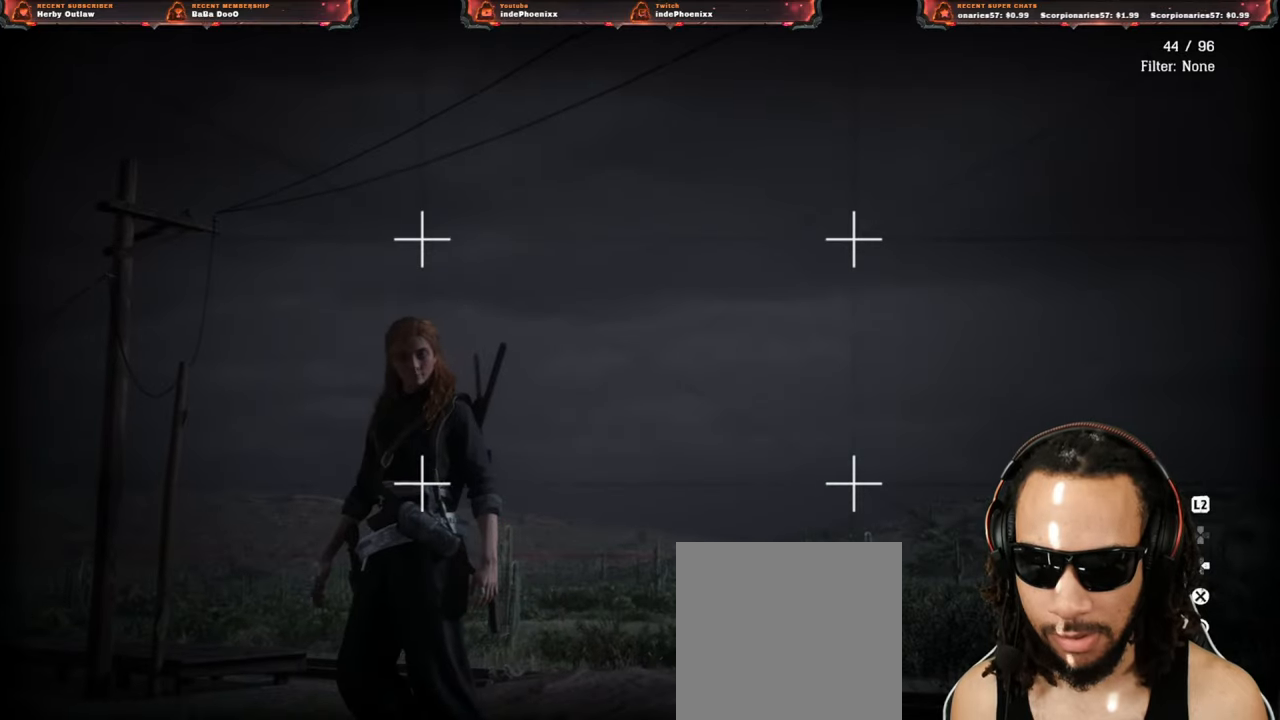
{"buttons": [], "left_stick": "up", "right_stick": "center", "events": [[350, "right_stick", "center"]]}
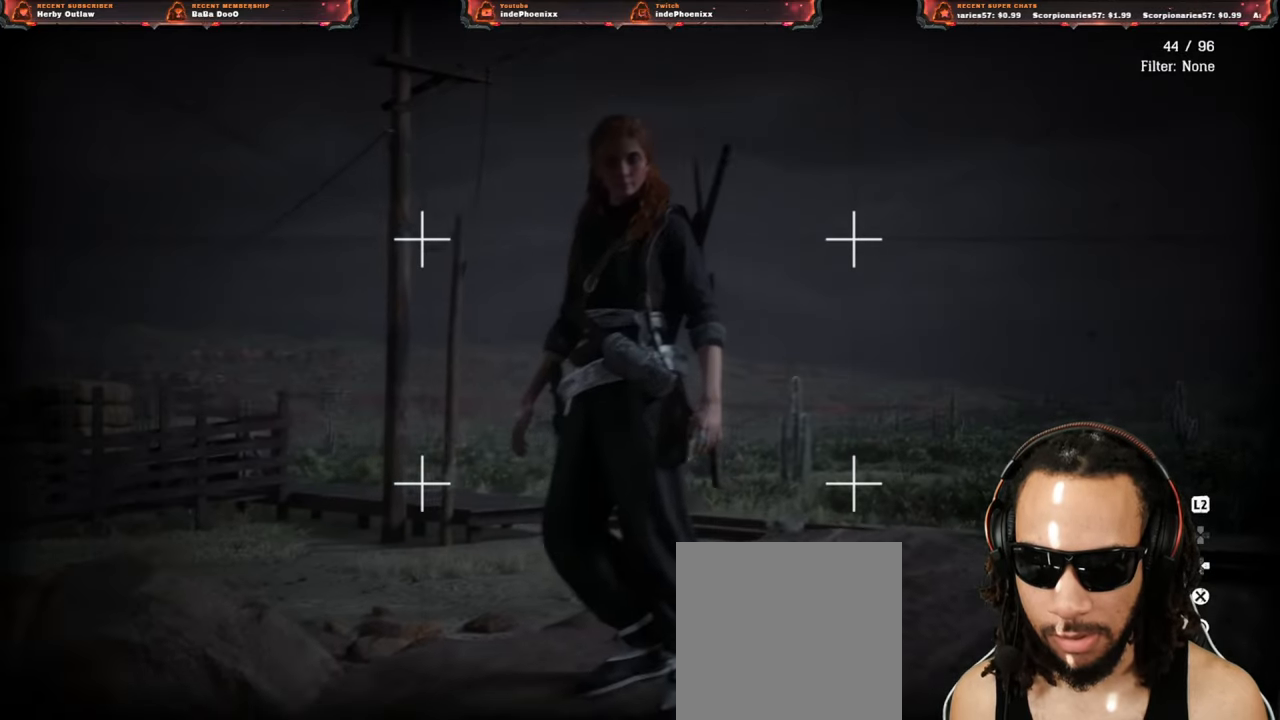
{"buttons": [], "left_stick": "right", "right_stick": "down-right", "events": [[267, "right_stick", "down"], [367, "left_stick", "right"], [433, "right_stick", "down-right"]]}
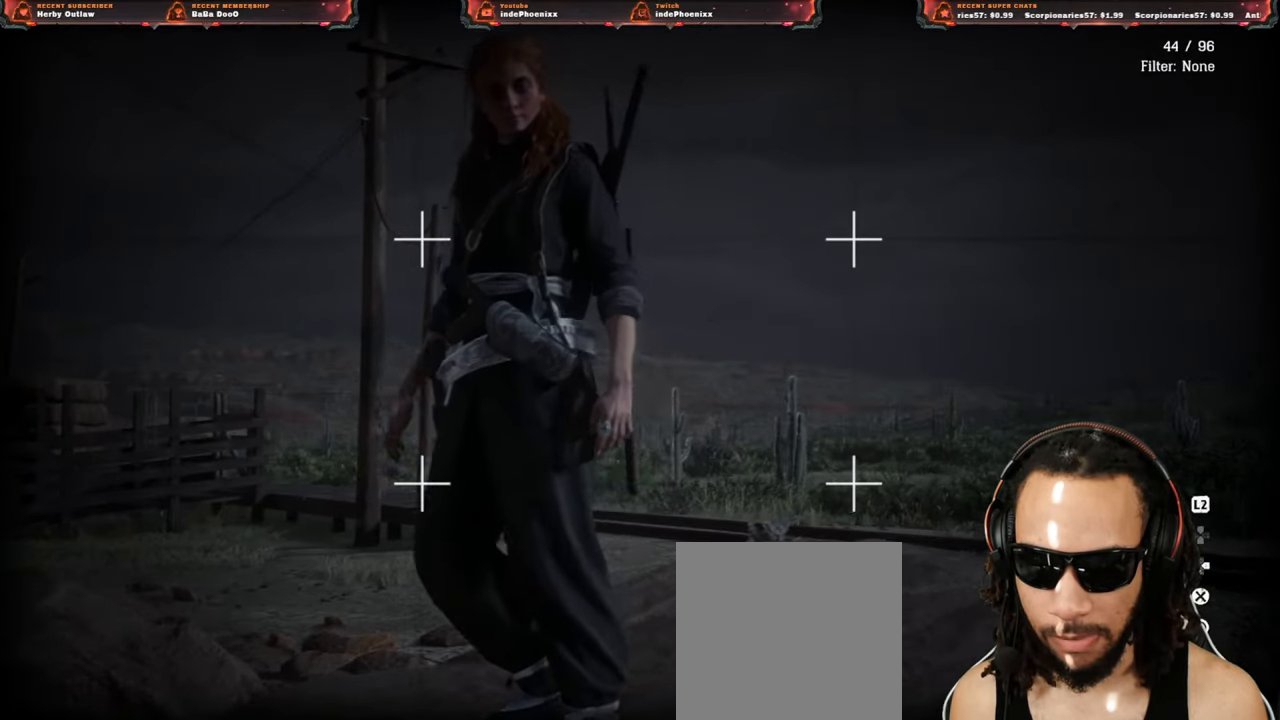
{"buttons": [], "left_stick": "down", "right_stick": "center", "events": [[167, "left_stick", "down-right"], [467, "right_stick", "center"], [500, "left_stick", "down"]]}
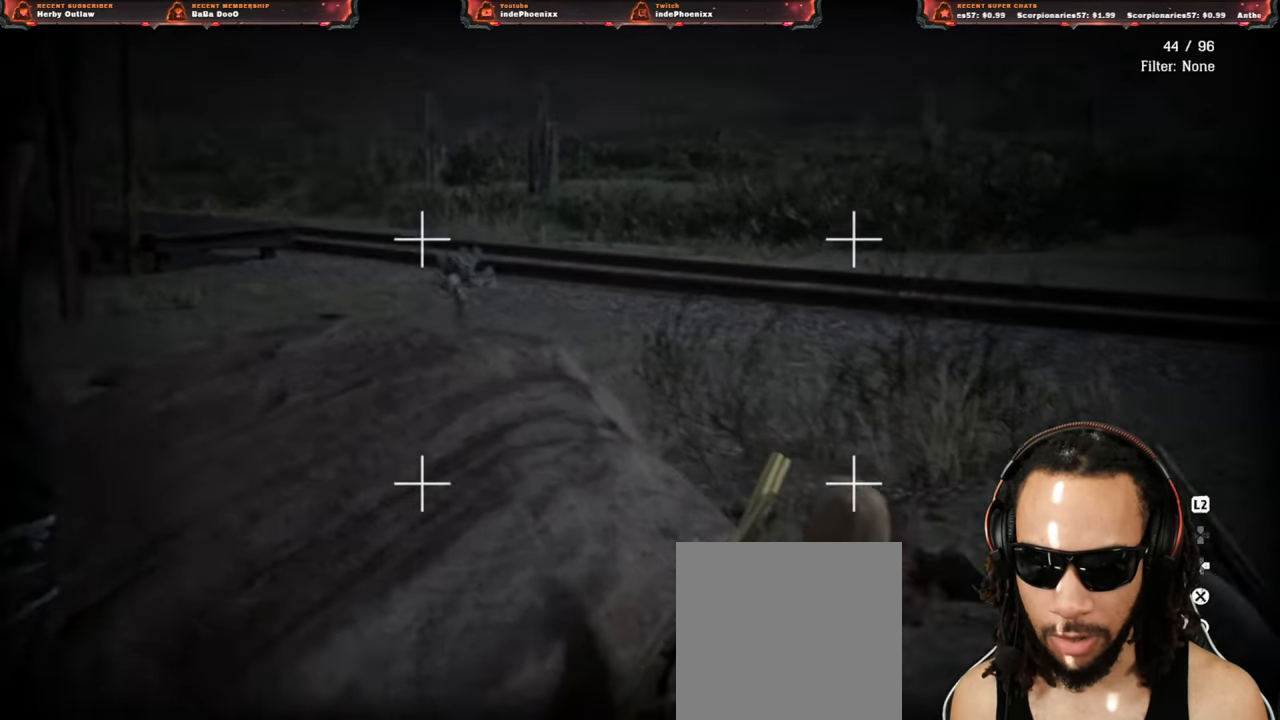
{"buttons": [], "left_stick": "down", "right_stick": "center", "events": []}
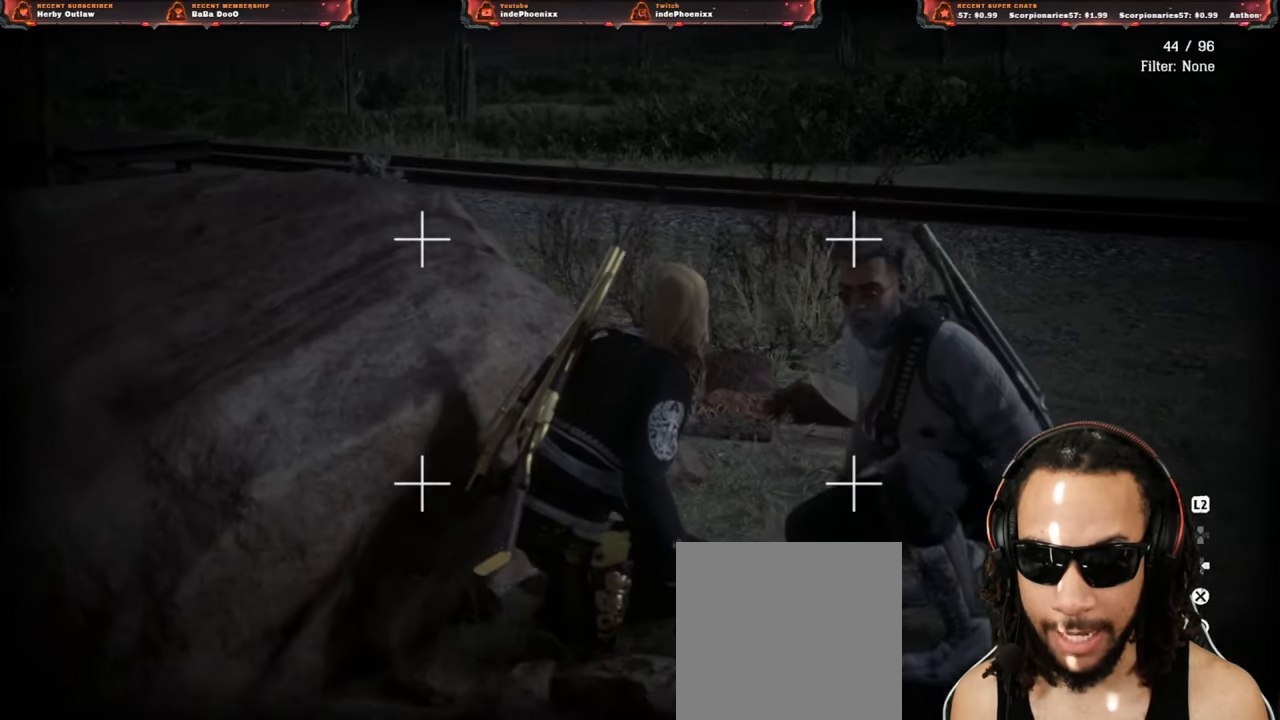
{"buttons": [], "left_stick": "down", "right_stick": "center", "events": []}
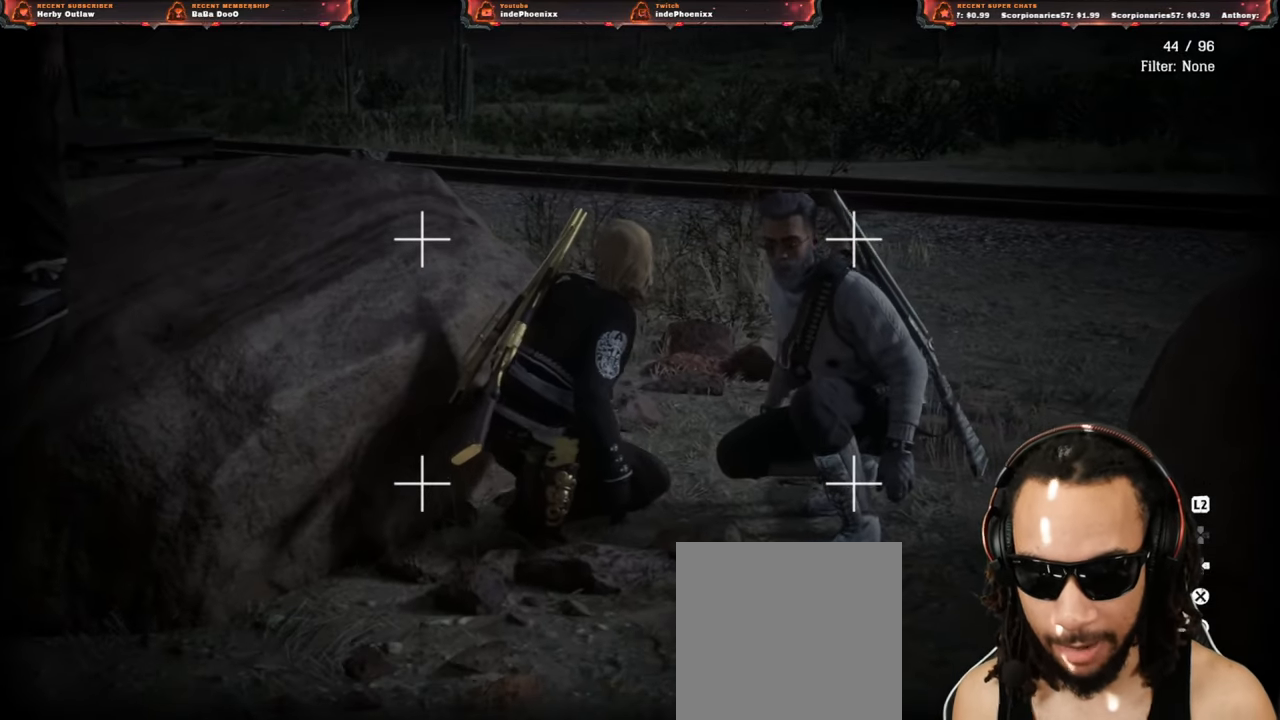
{"buttons": [], "left_stick": "center", "right_stick": "up", "events": [[33, "left_stick", "center"], [417, "right_stick", "up"]]}
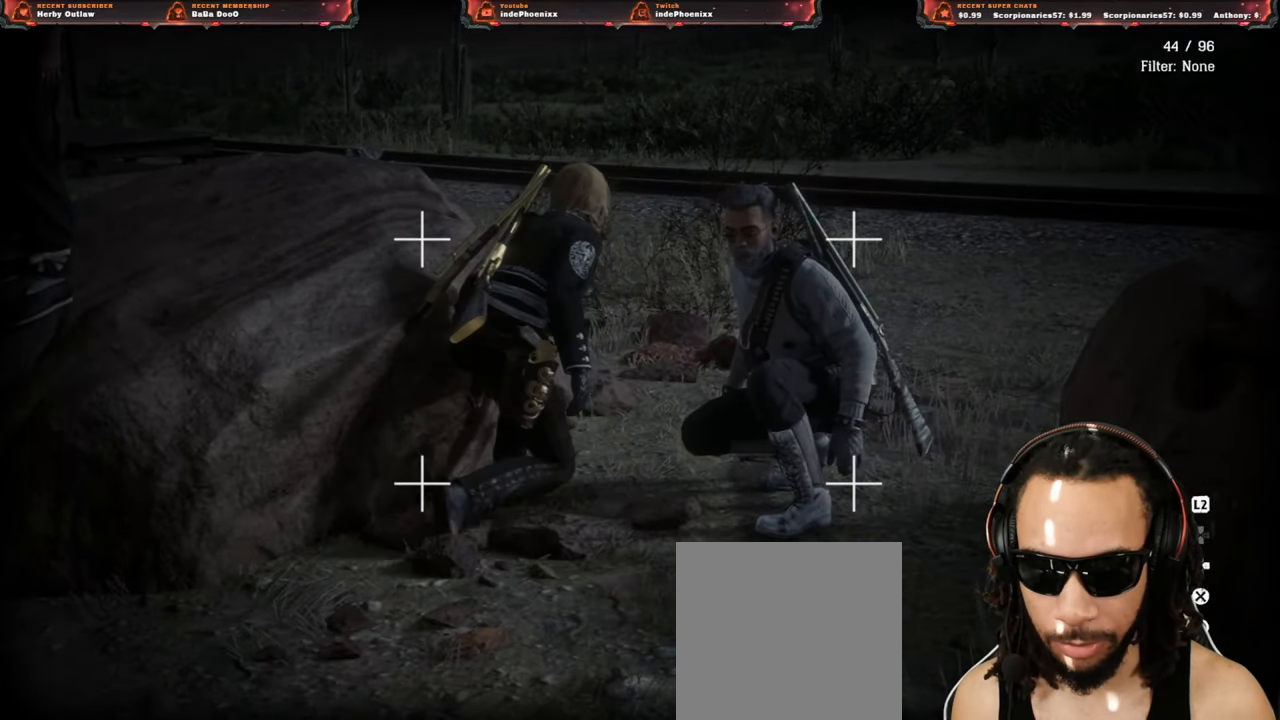
{"buttons": [], "left_stick": "center", "right_stick": "center", "events": [[133, "right_stick", "center"]]}
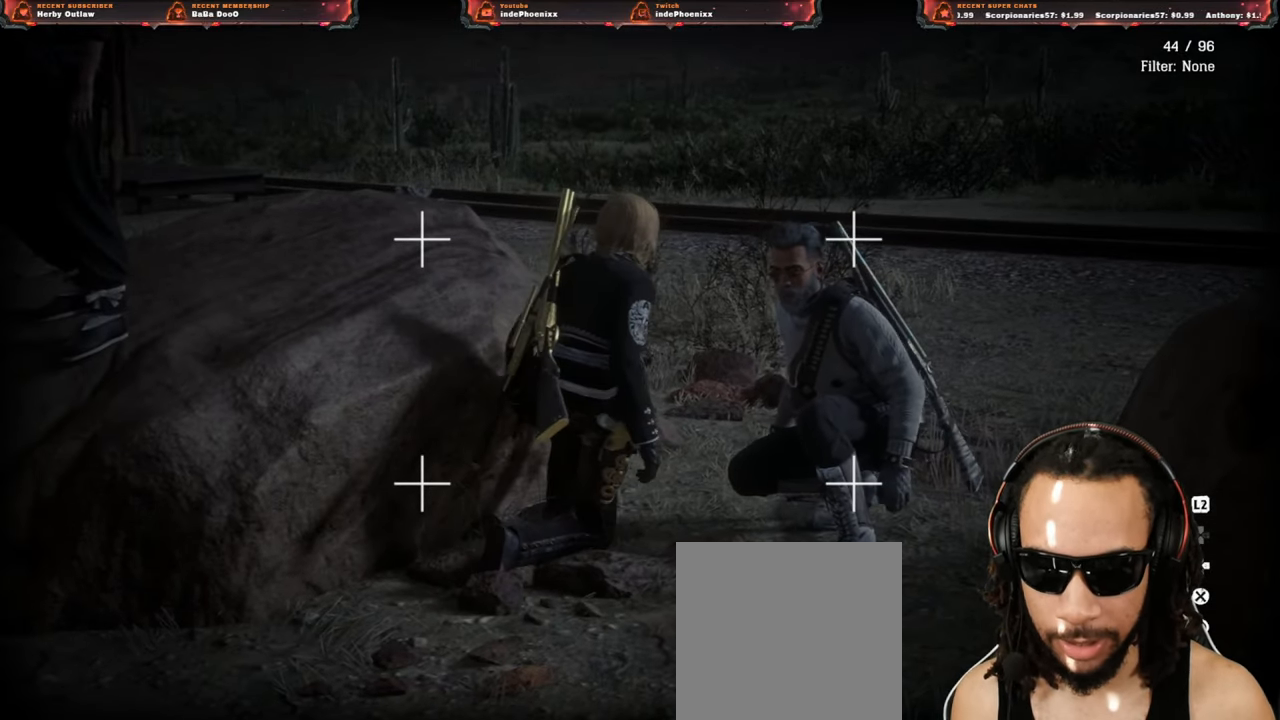
{"buttons": [], "left_stick": "up", "right_stick": "center", "events": [[350, "left_stick", "up"]]}
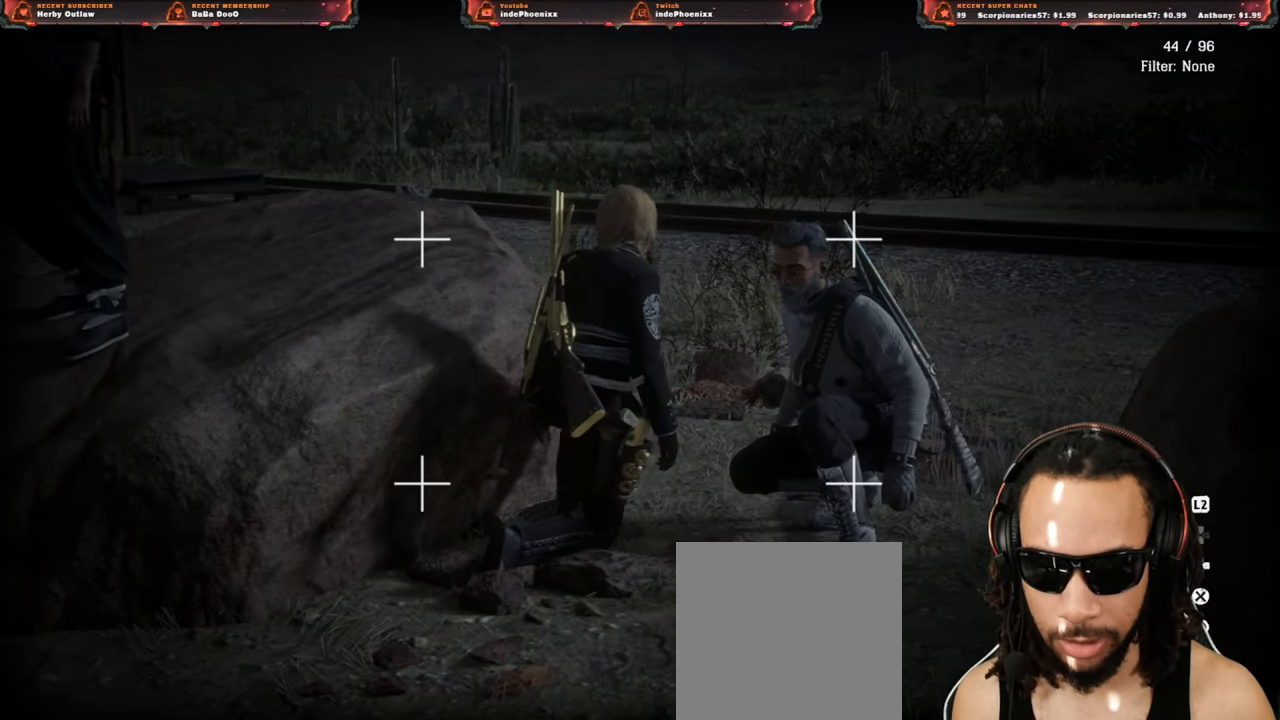
{"buttons": [], "left_stick": "center", "right_stick": "center", "events": [[467, "left_stick", "center"]]}
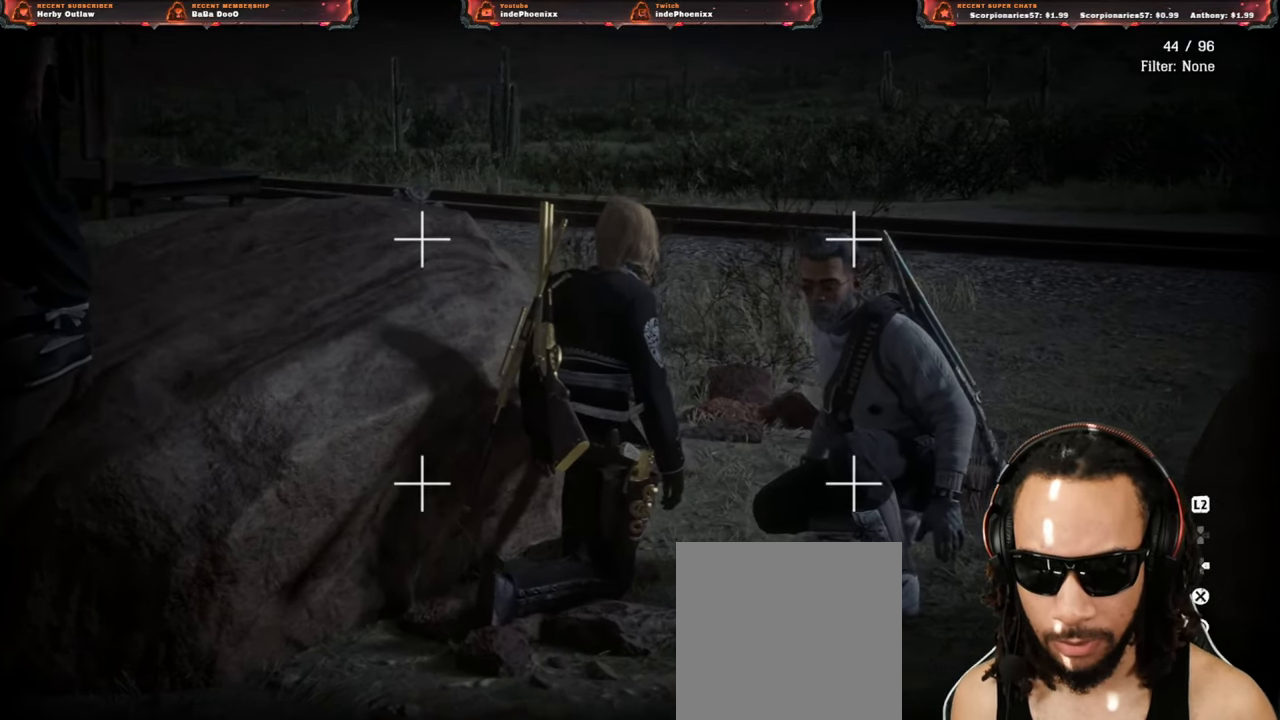
{"buttons": [], "left_stick": "down-right", "right_stick": "center", "events": [[233, "left_stick", "down-right"]]}
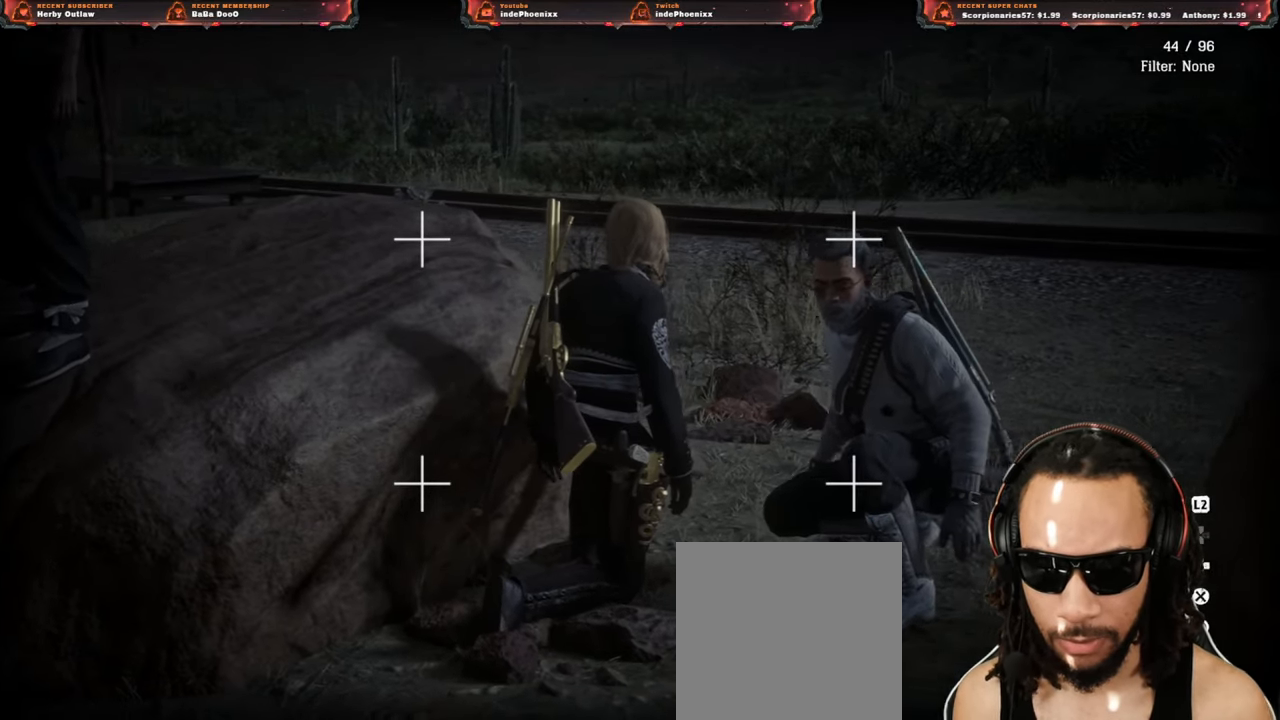
{"buttons": [], "left_stick": "down", "right_stick": "up", "events": [[100, "left_stick", "down"], [467, "right_stick", "up"]]}
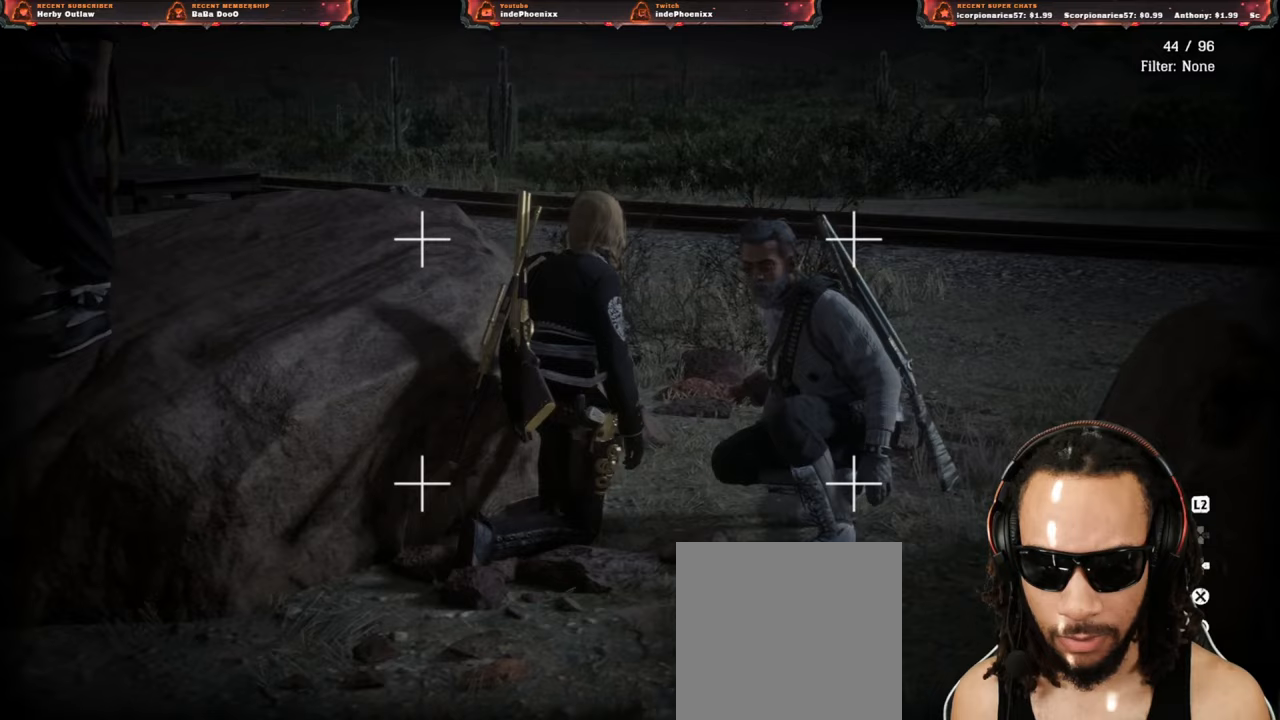
{"buttons": [], "left_stick": "down", "right_stick": "center", "events": [[200, "right_stick", "center"]]}
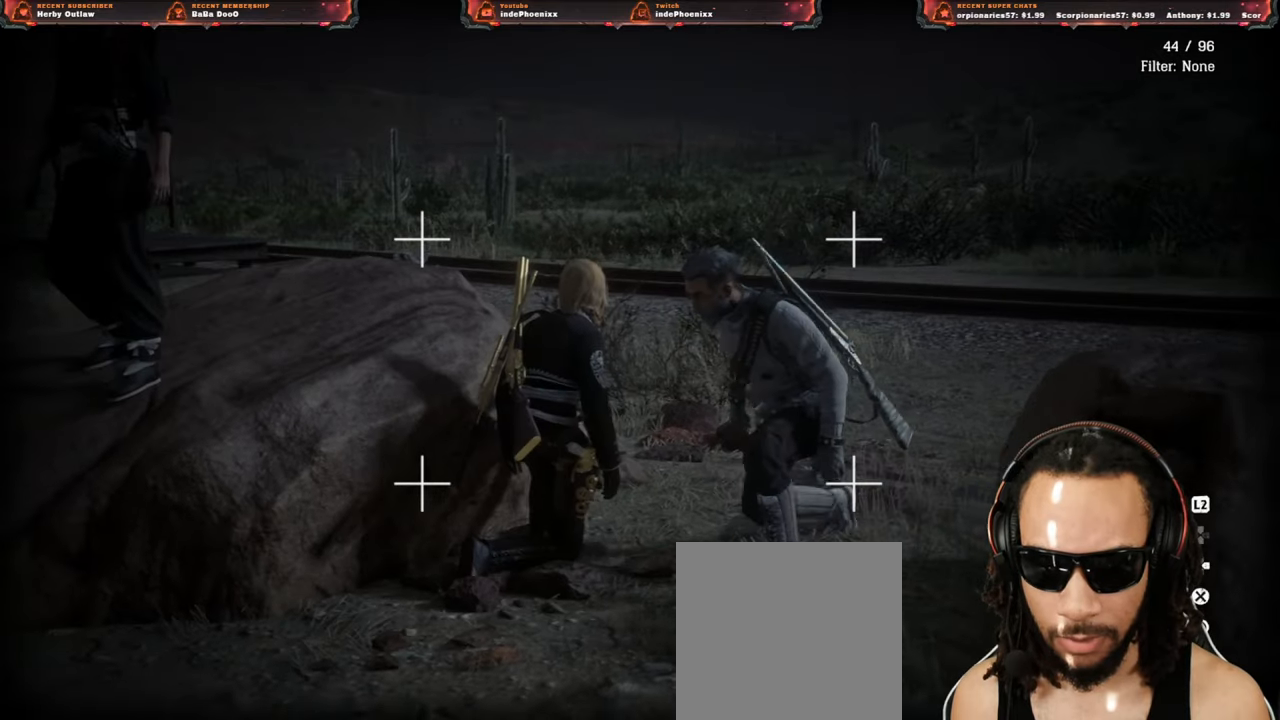
{"buttons": [], "left_stick": "up", "right_stick": "center", "events": [[400, "left_stick", "up"]]}
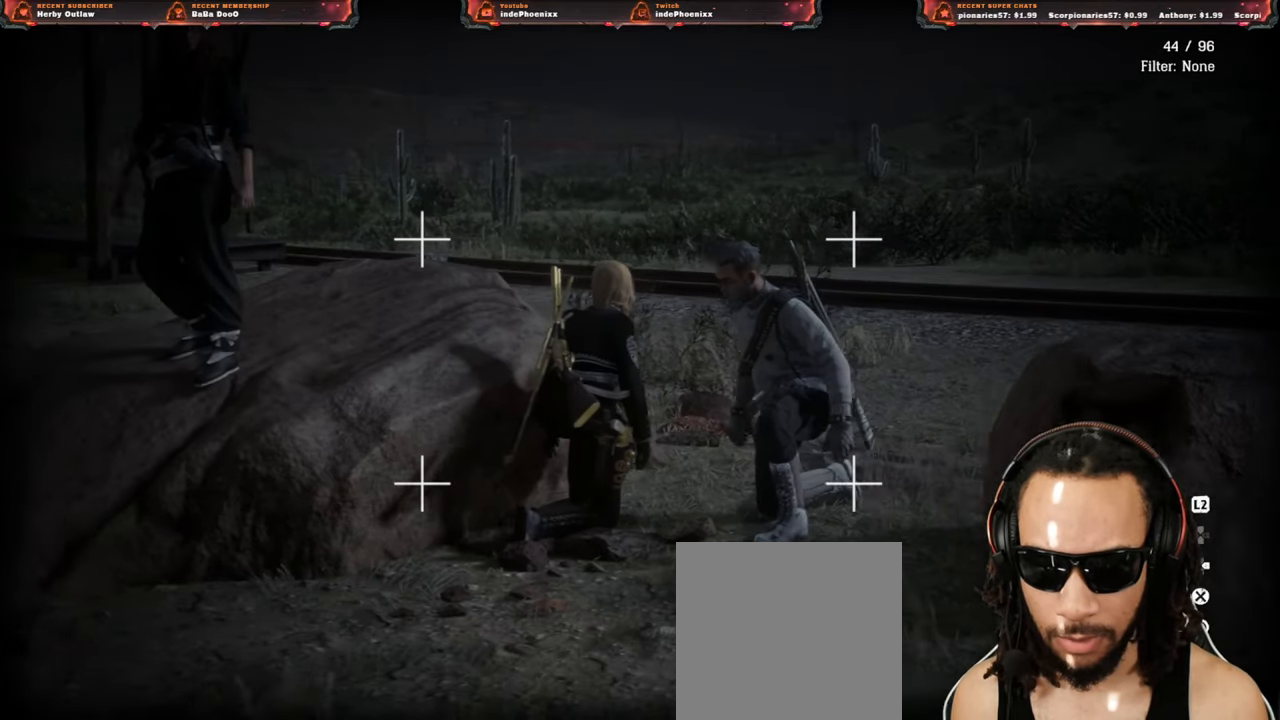
{"buttons": [], "left_stick": "down-left", "right_stick": "center", "events": [[400, "left_stick", "down-left"]]}
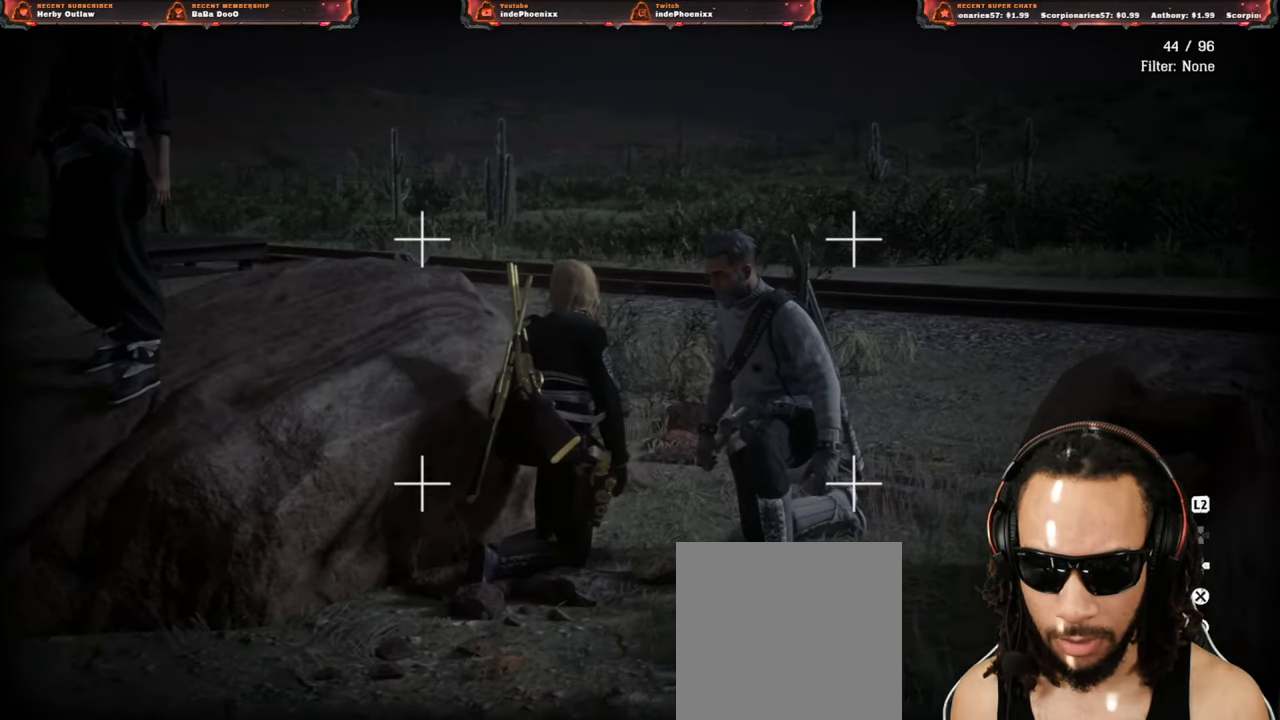
{"buttons": [], "left_stick": "center", "right_stick": "center", "events": [[483, "left_stick", "center"]]}